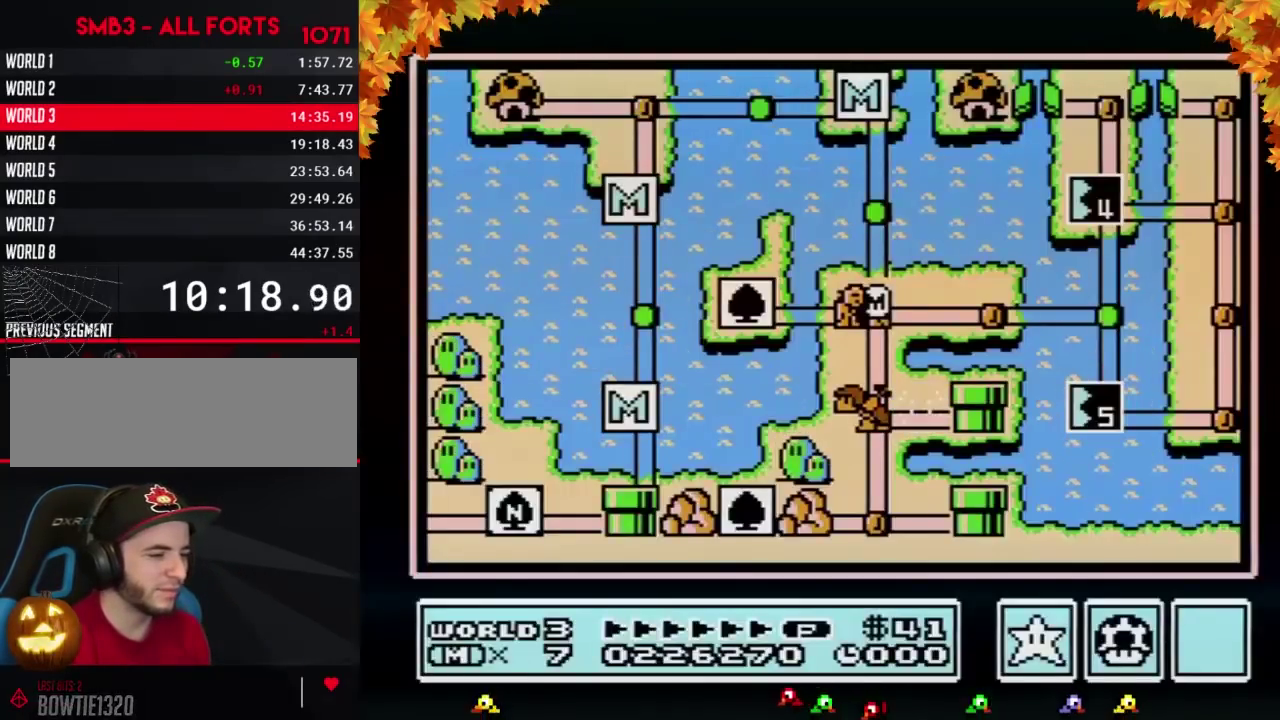
Gameplay with a controller (Nintendo layout); each line is a JSON object with the inputs held at the frame after it. "events" lists button and stick changes between this image and that frame as [ms after this image, input, new state], when the widget could be followed in between. Not read: L3 R3.
{"buttons": ["DPAD_DOWN"], "events": [[433, "DPAD_DOWN", "down"]]}
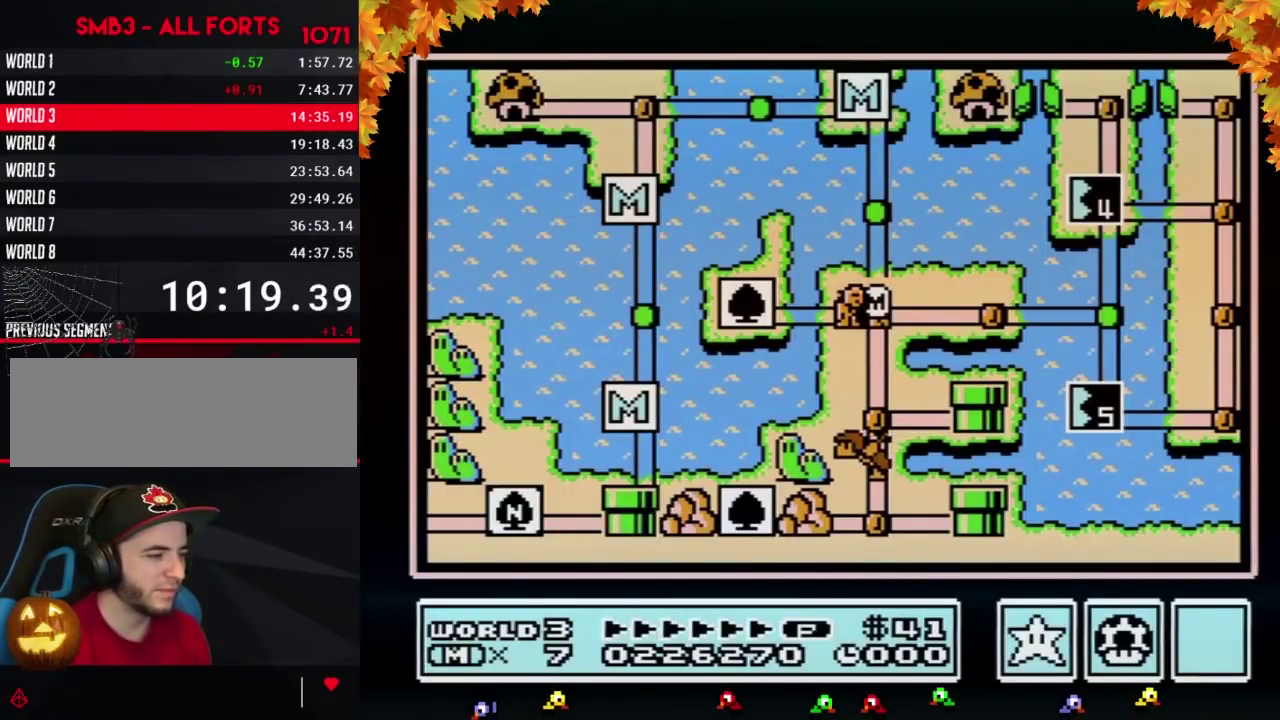
{"buttons": ["DPAD_DOWN"], "events": []}
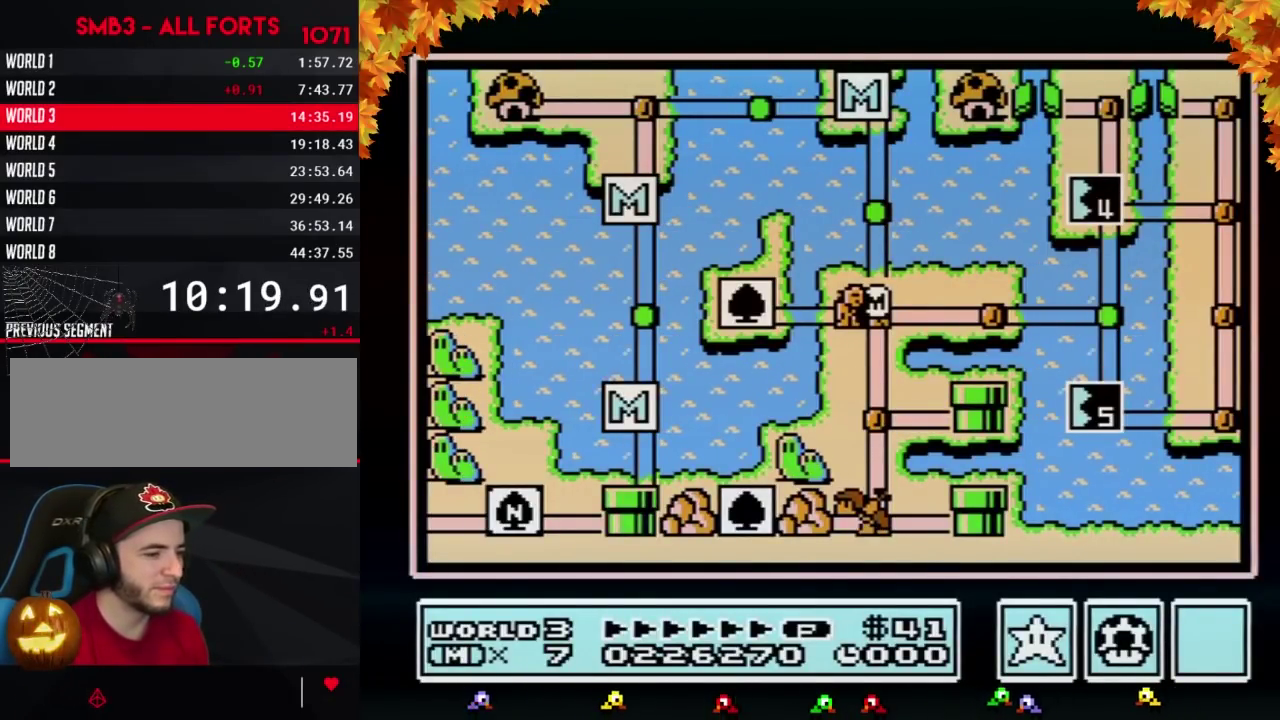
{"buttons": ["DPAD_DOWN"], "events": []}
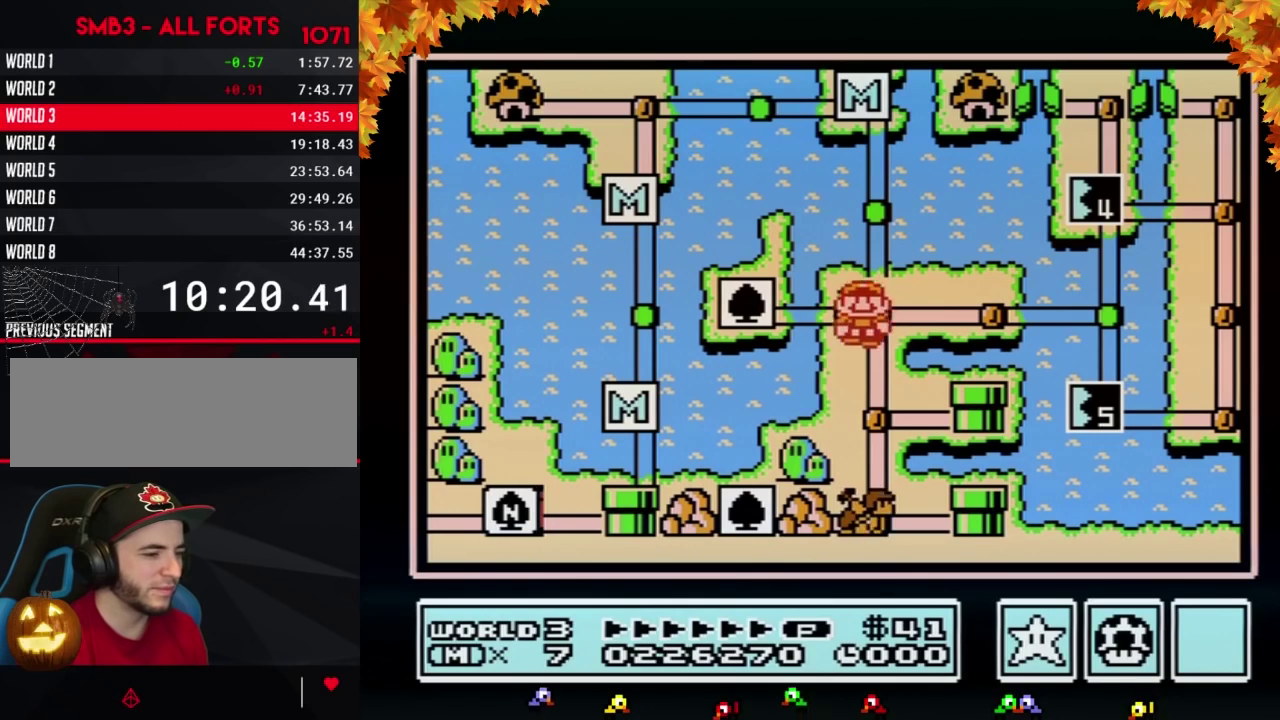
{"buttons": ["DPAD_DOWN"], "events": [[317, "DPAD_DOWN", "up"], [383, "DPAD_DOWN", "down"]]}
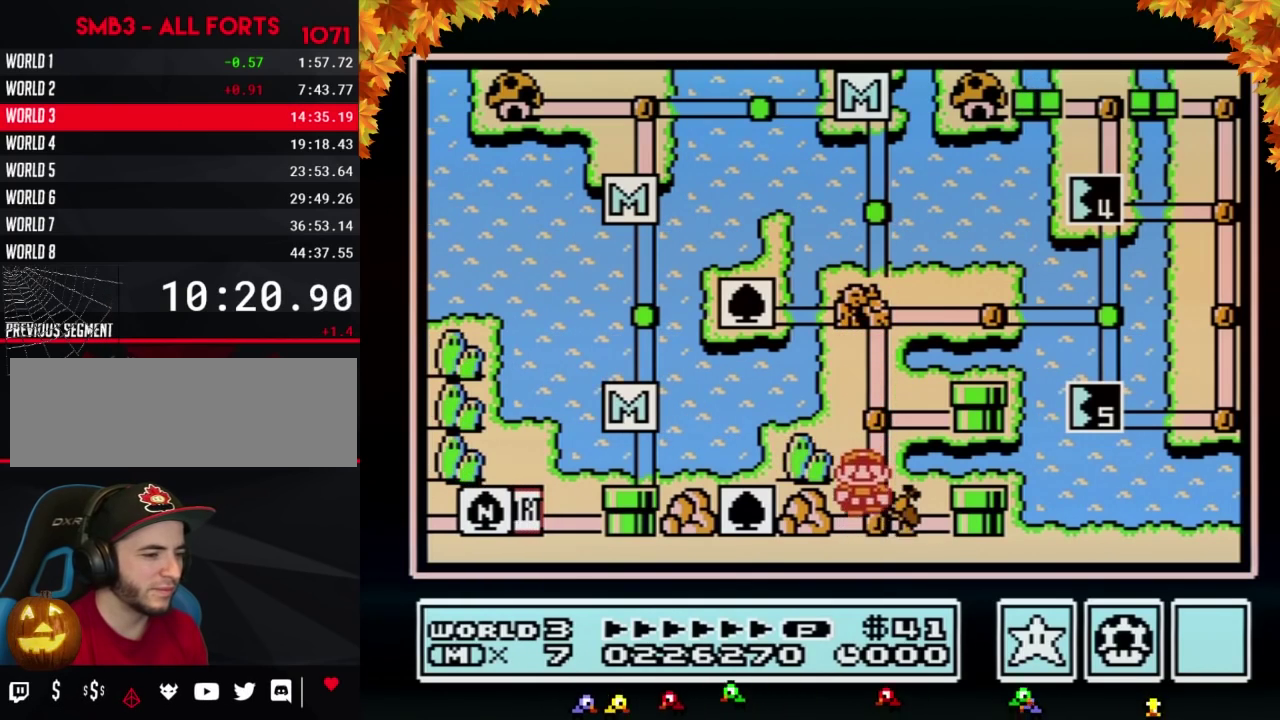
{"buttons": ["DPAD_DOWN"], "events": []}
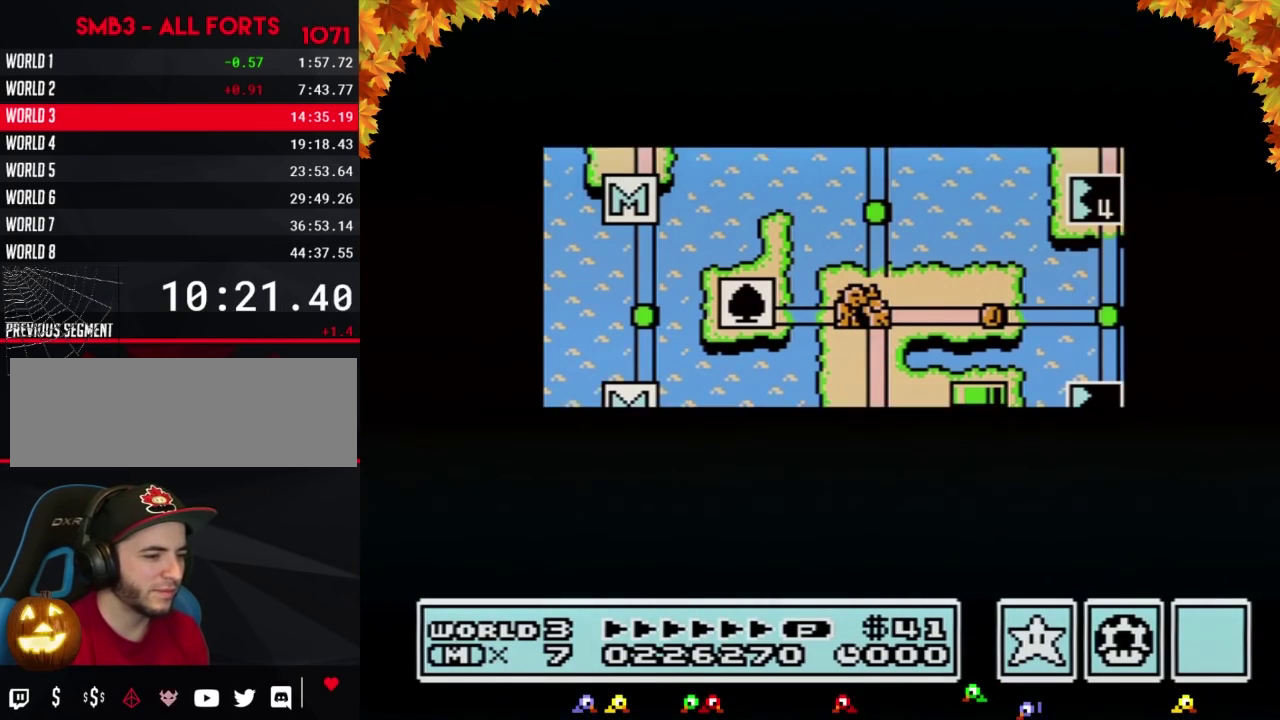
{"buttons": ["DPAD_DOWN"], "events": []}
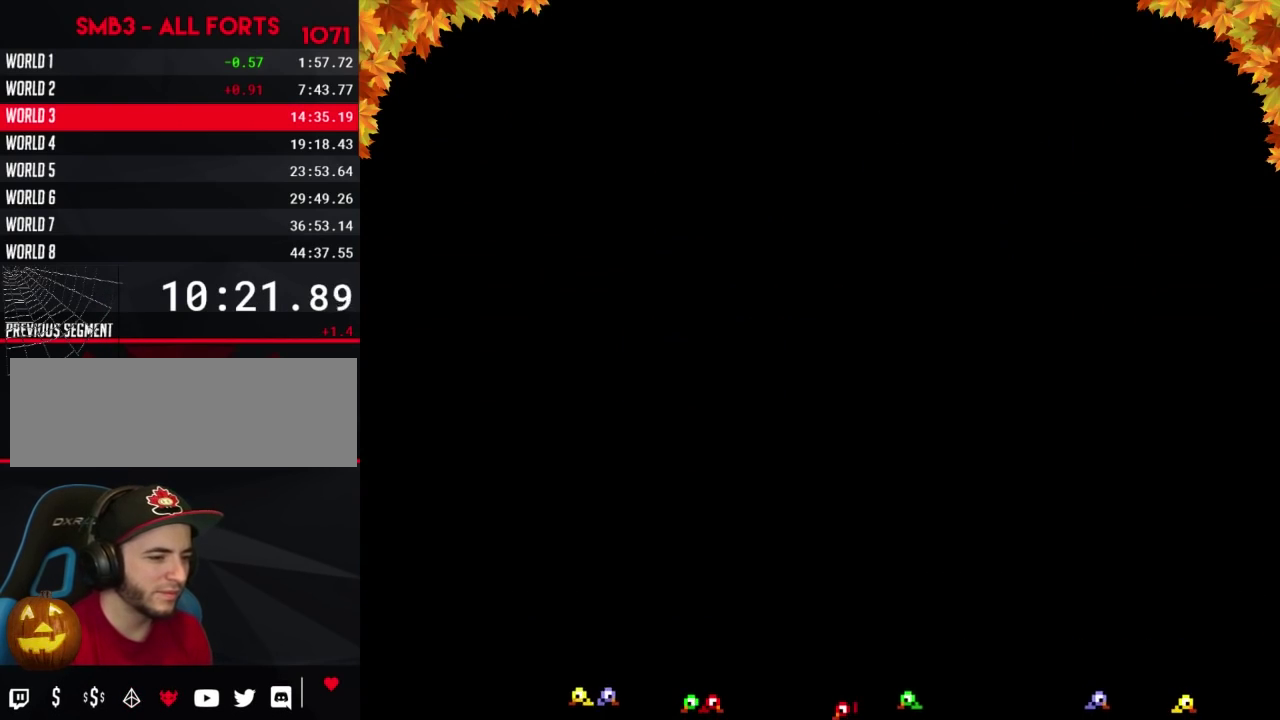
{"buttons": ["B", "DPAD_RIGHT"], "events": [[133, "DPAD_DOWN", "up"], [150, "B", "down"], [150, "DPAD_RIGHT", "down"]]}
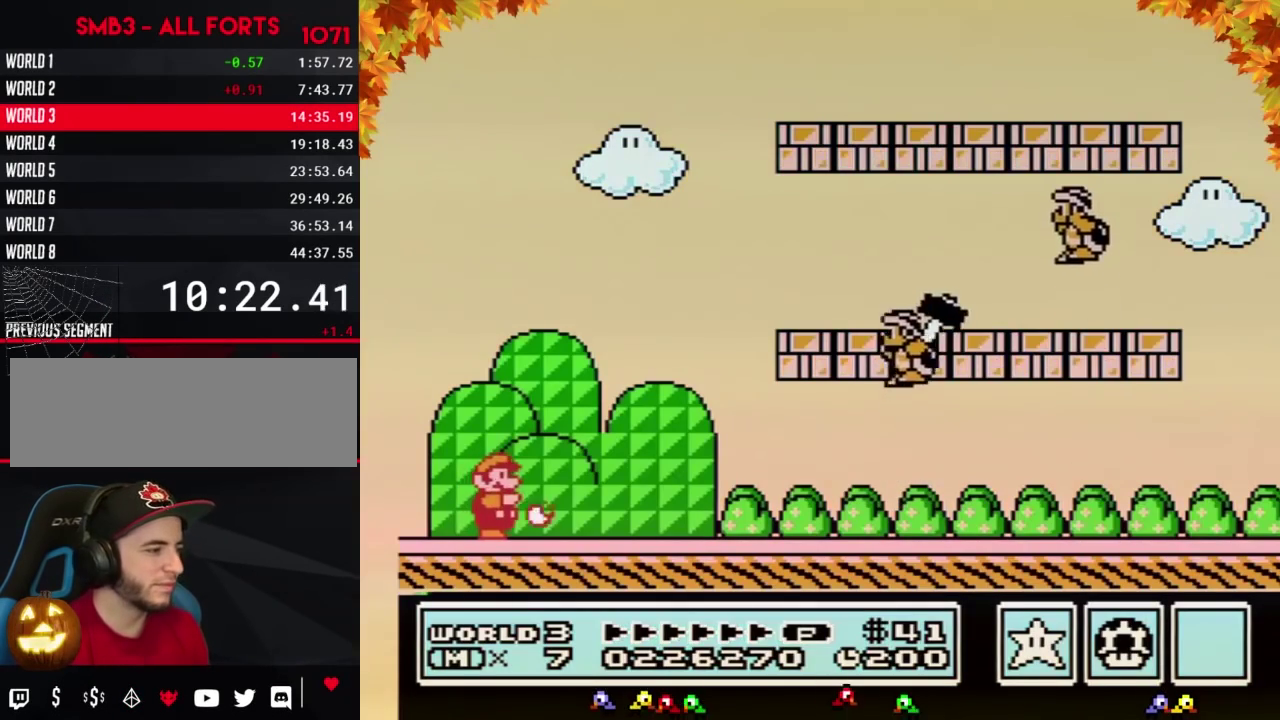
{"buttons": ["B", "DPAD_RIGHT"], "events": []}
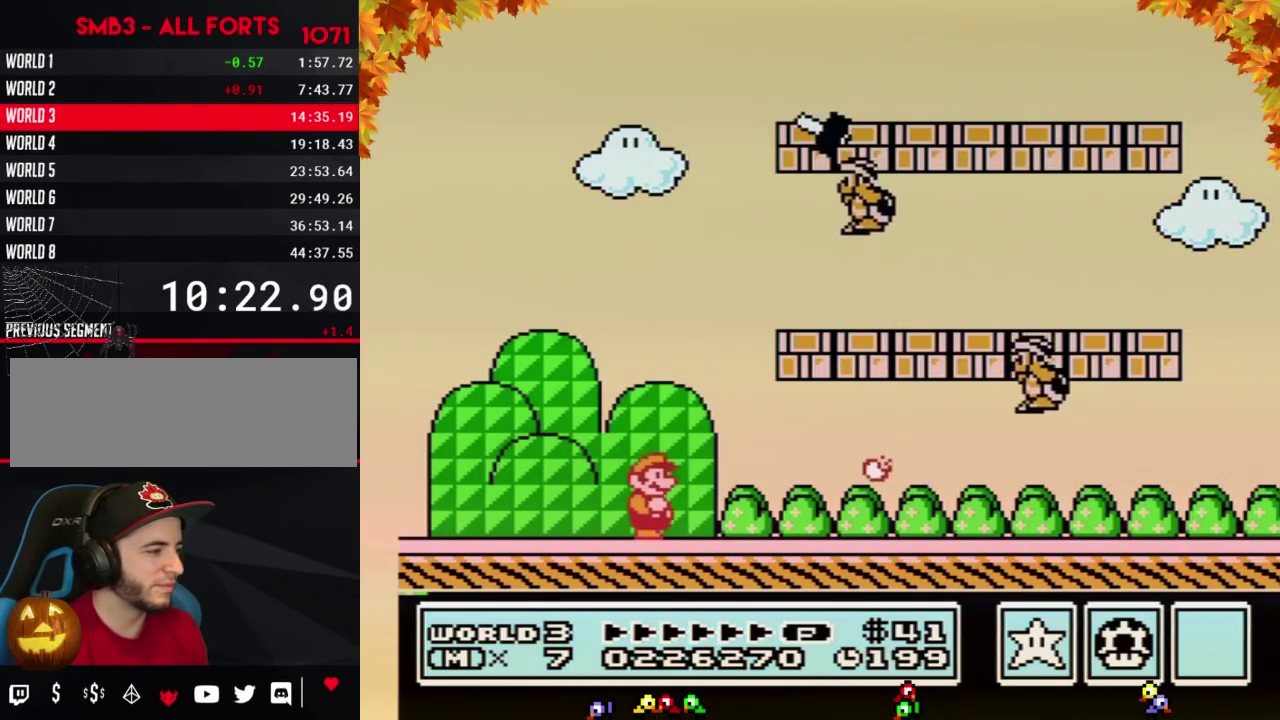
{"buttons": ["B"], "events": [[383, "A", "down"], [467, "A", "up"], [467, "DPAD_RIGHT", "up"]]}
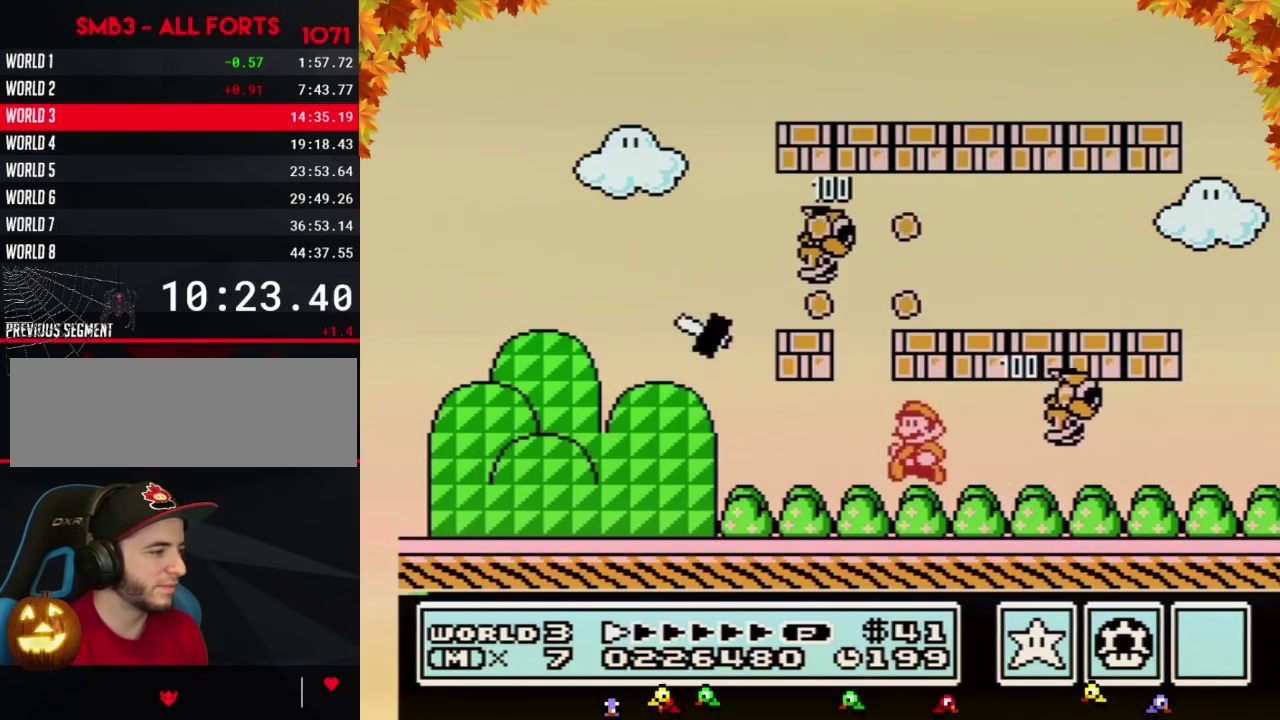
{"buttons": ["B"], "events": [[67, "DPAD_LEFT", "down"], [400, "DPAD_LEFT", "up"]]}
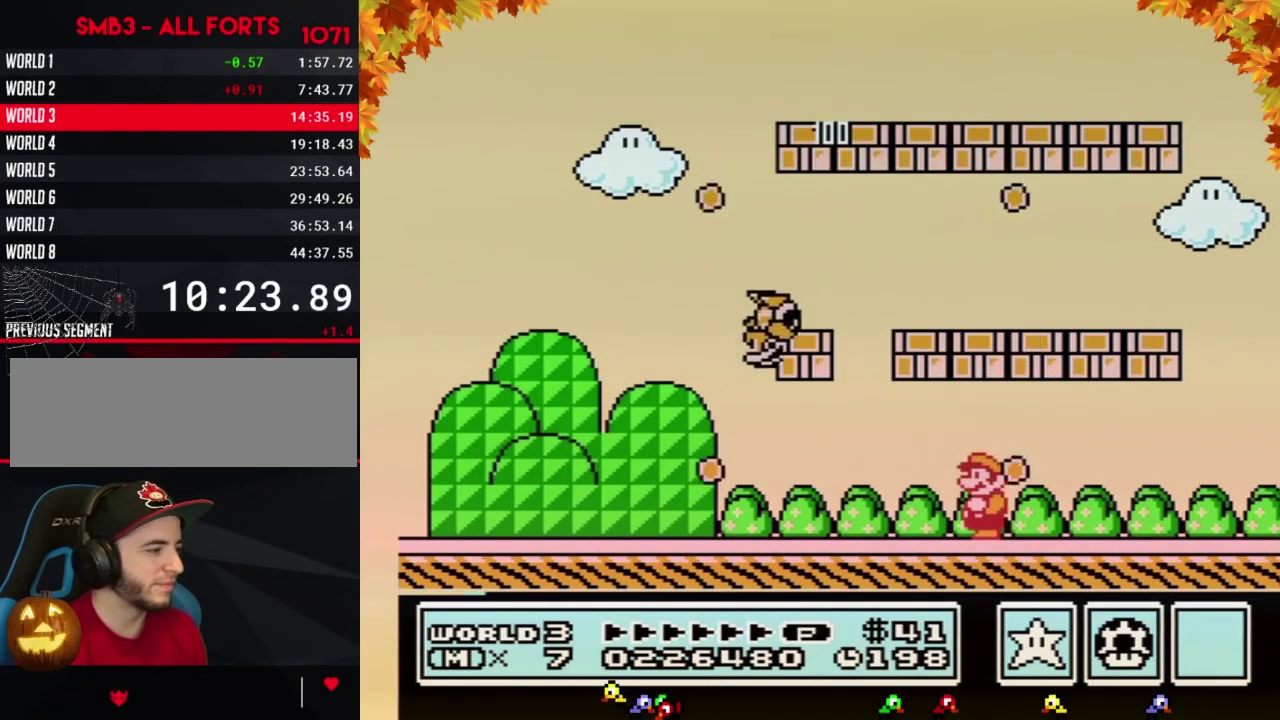
{"buttons": ["B", "DPAD_LEFT"], "events": [[417, "DPAD_LEFT", "down"]]}
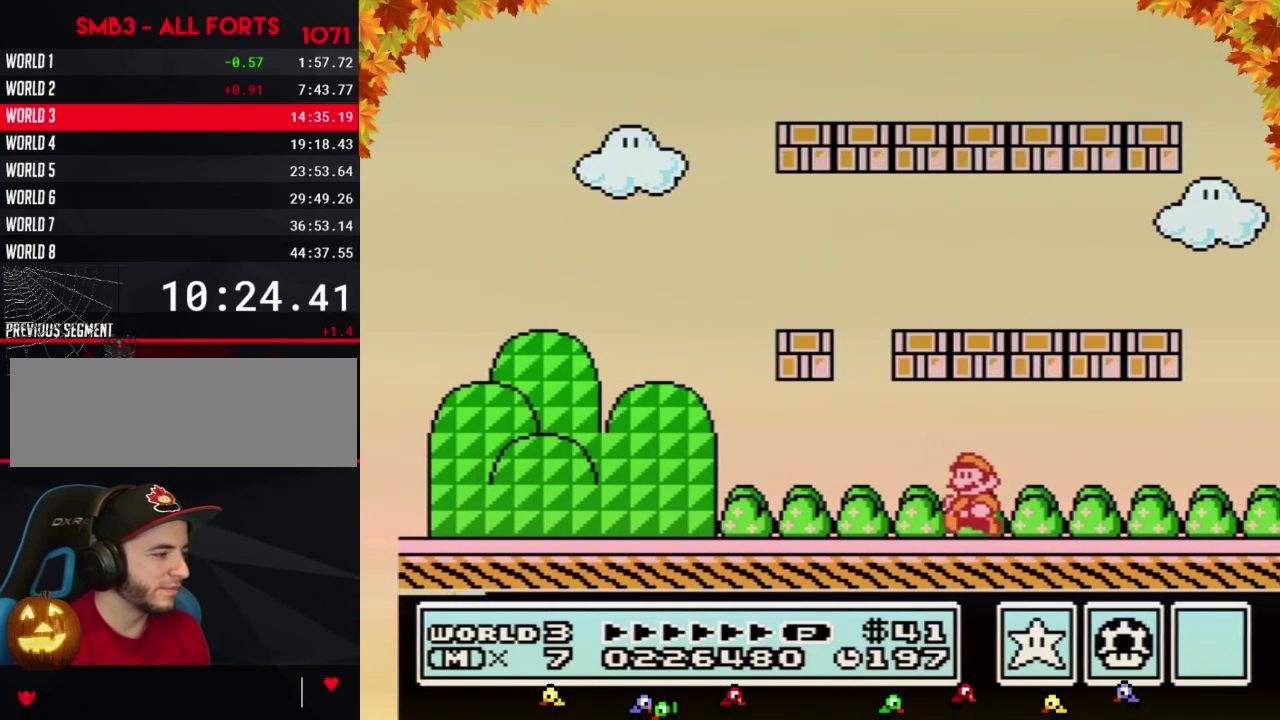
{"buttons": ["A", "B", "DPAD_LEFT"], "events": [[467, "A", "down"]]}
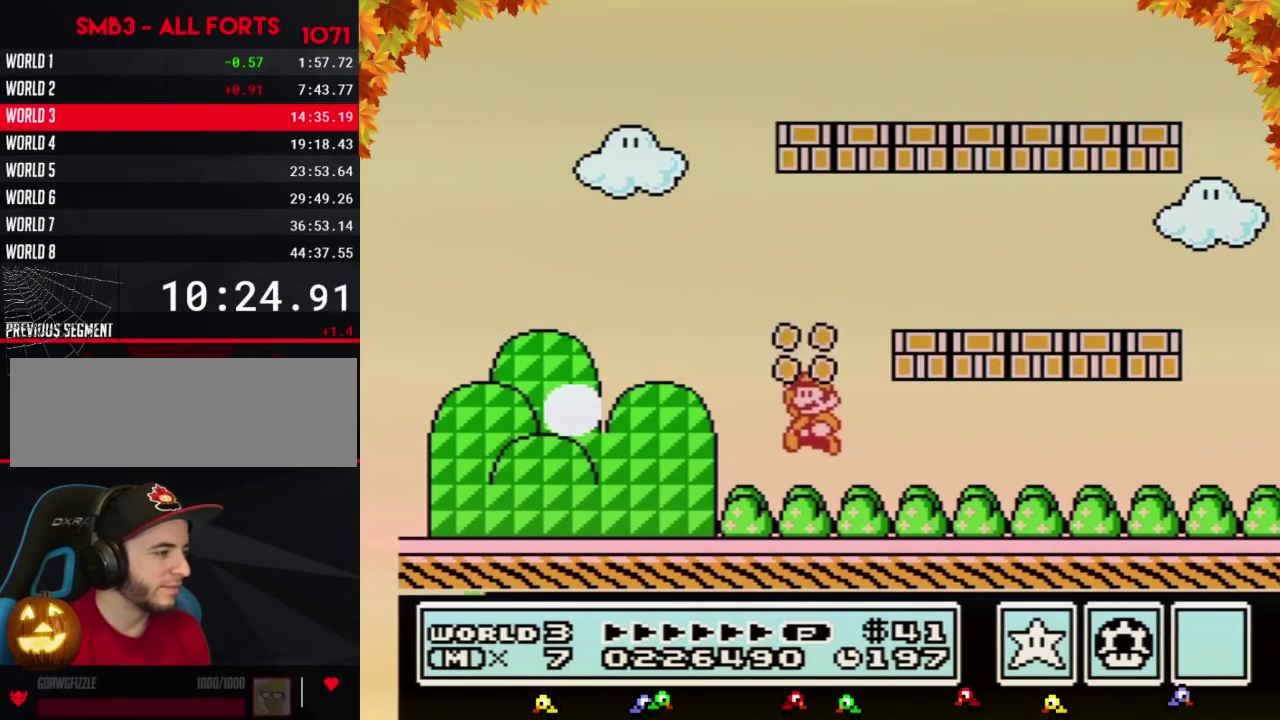
{"buttons": ["B", "DPAD_LEFT"], "events": [[67, "A", "up"], [383, "A", "down"], [433, "A", "up"]]}
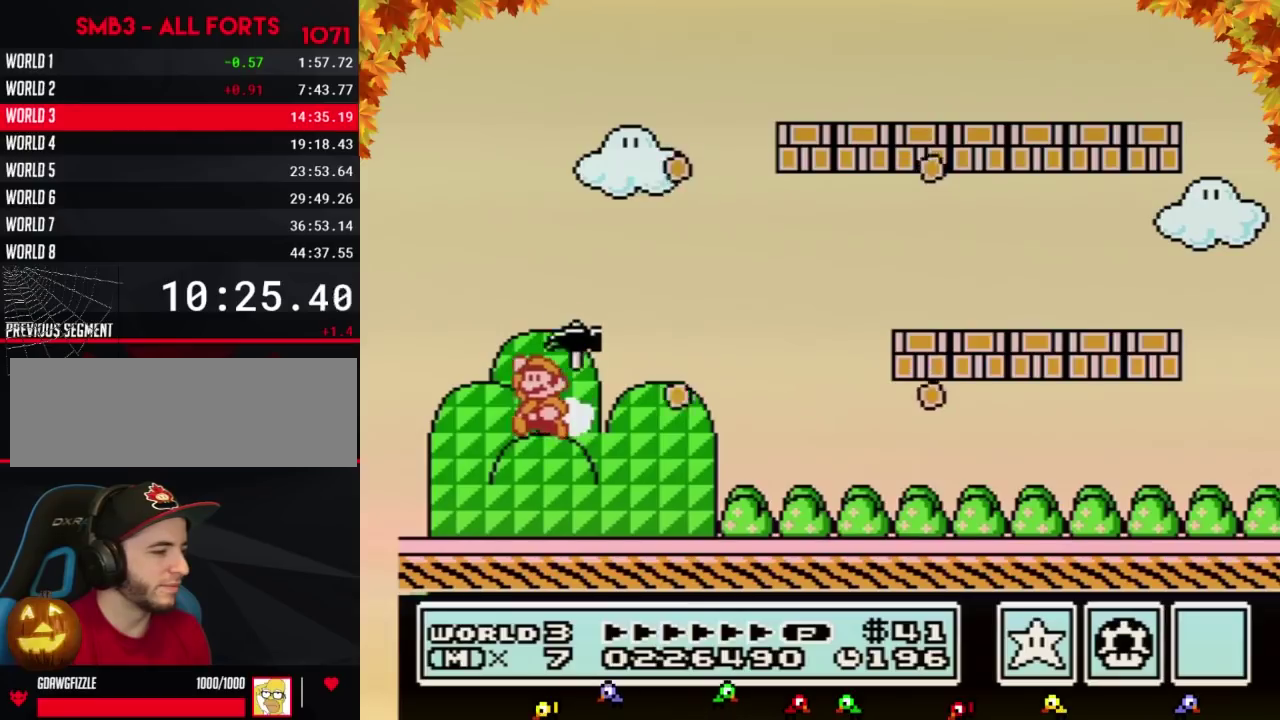
{"buttons": ["B"], "events": [[100, "B", "up"], [133, "DPAD_LEFT", "up"], [500, "B", "down"]]}
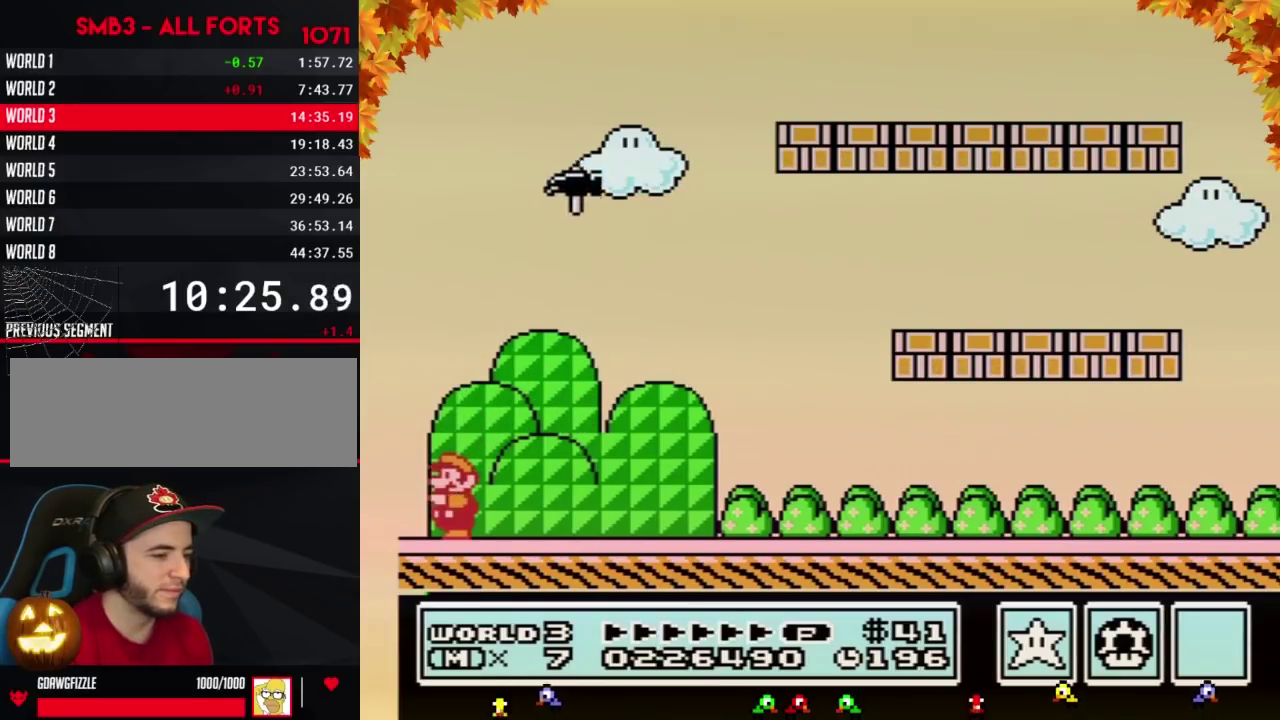
{"buttons": ["A", "B"], "events": [[67, "B", "up"], [250, "B", "down"], [317, "B", "up"], [350, "A", "down"], [383, "B", "down"]]}
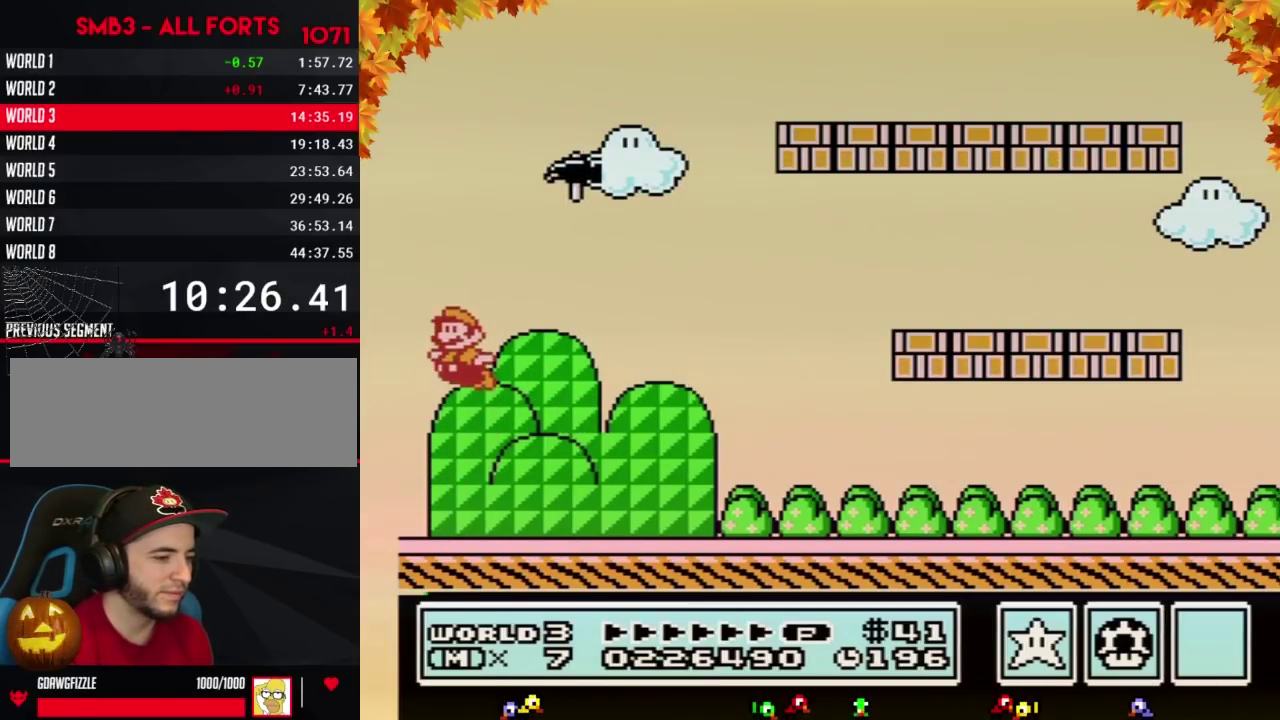
{"buttons": ["A", "B"], "events": [[67, "B", "up"], [133, "B", "down"]]}
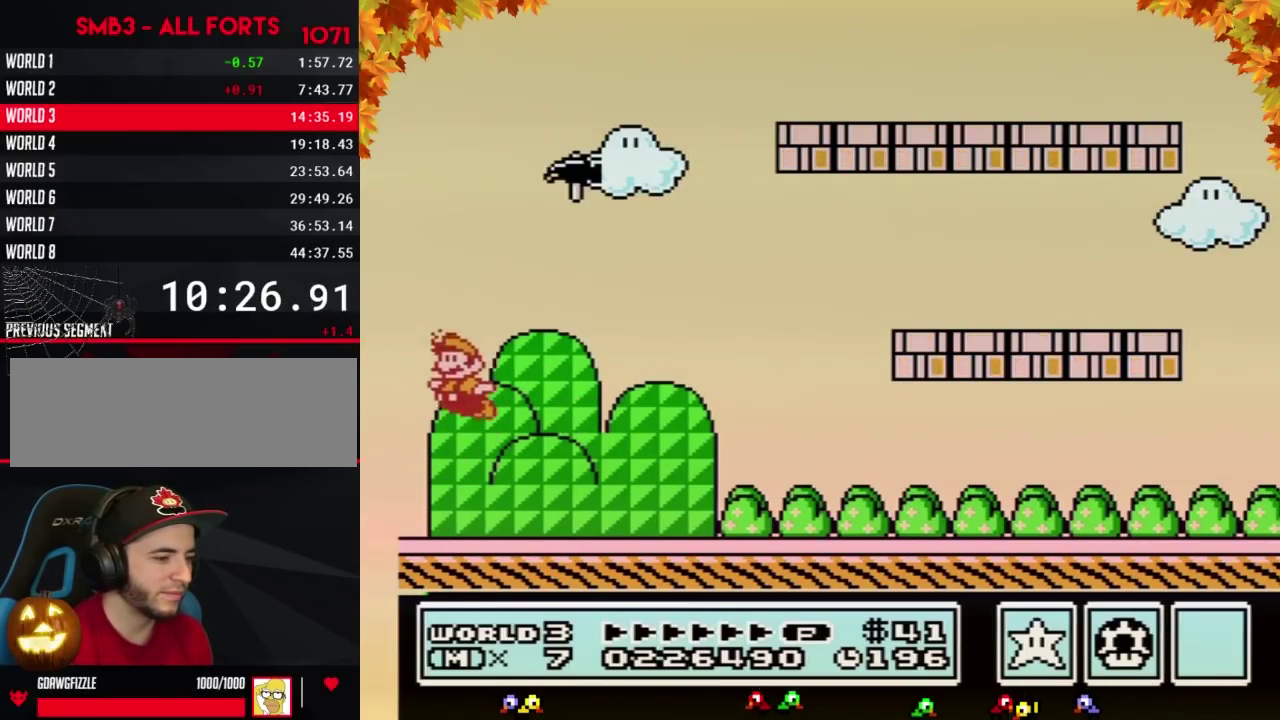
{"buttons": ["B"], "events": [[67, "B", "up"], [133, "B", "down"], [183, "A", "up"], [250, "B", "up"], [383, "B", "down"], [400, "A", "down"], [400, "B", "up"], [500, "A", "up"], [500, "B", "down"]]}
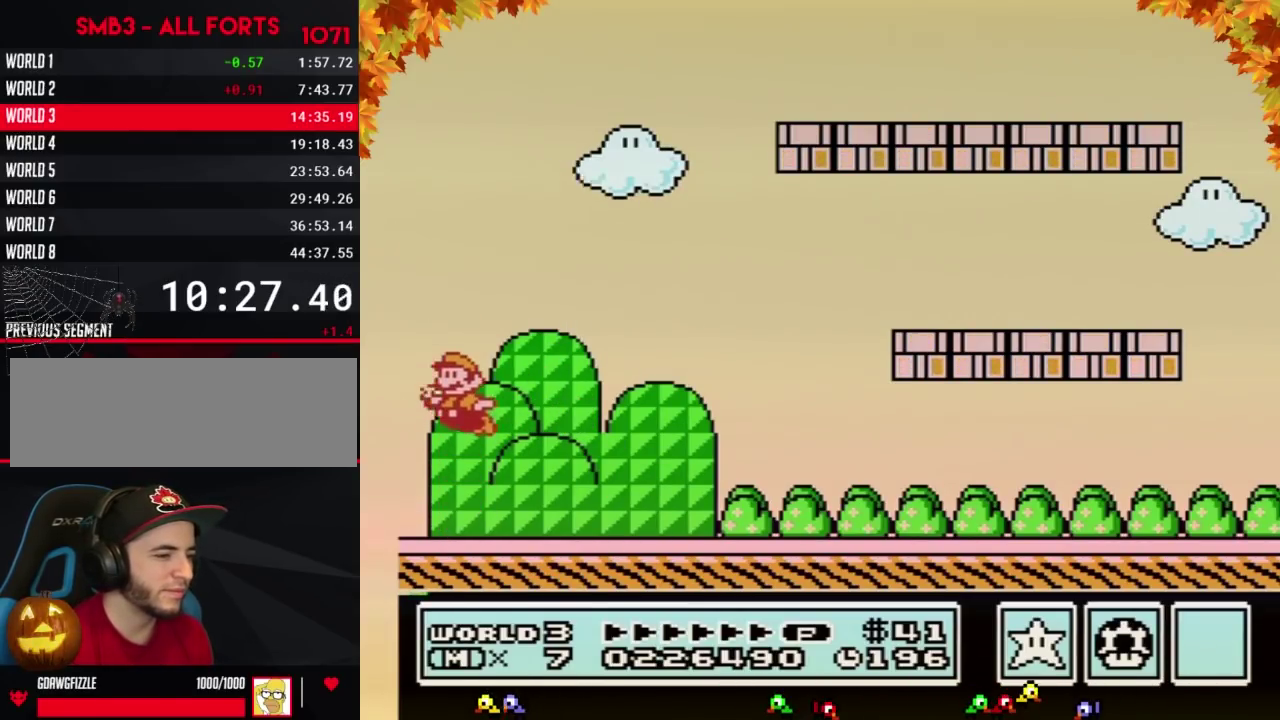
{"buttons": [], "events": [[33, "B", "up"], [67, "A", "down"], [67, "B", "down"], [100, "B", "up"], [133, "B", "down"], [167, "B", "up"], [250, "B", "down"], [283, "B", "up"], [317, "B", "down"], [350, "B", "up"], [383, "B", "down"], [417, "B", "up"], [467, "A", "up"]]}
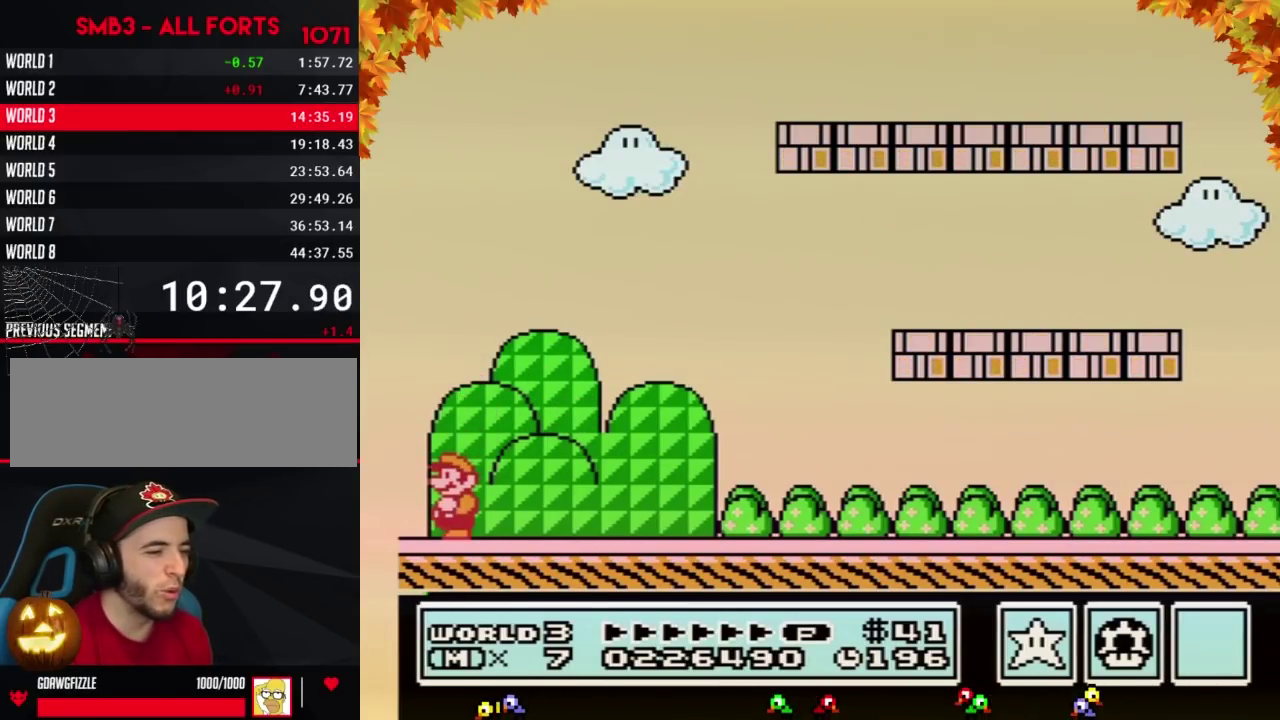
{"buttons": [], "events": []}
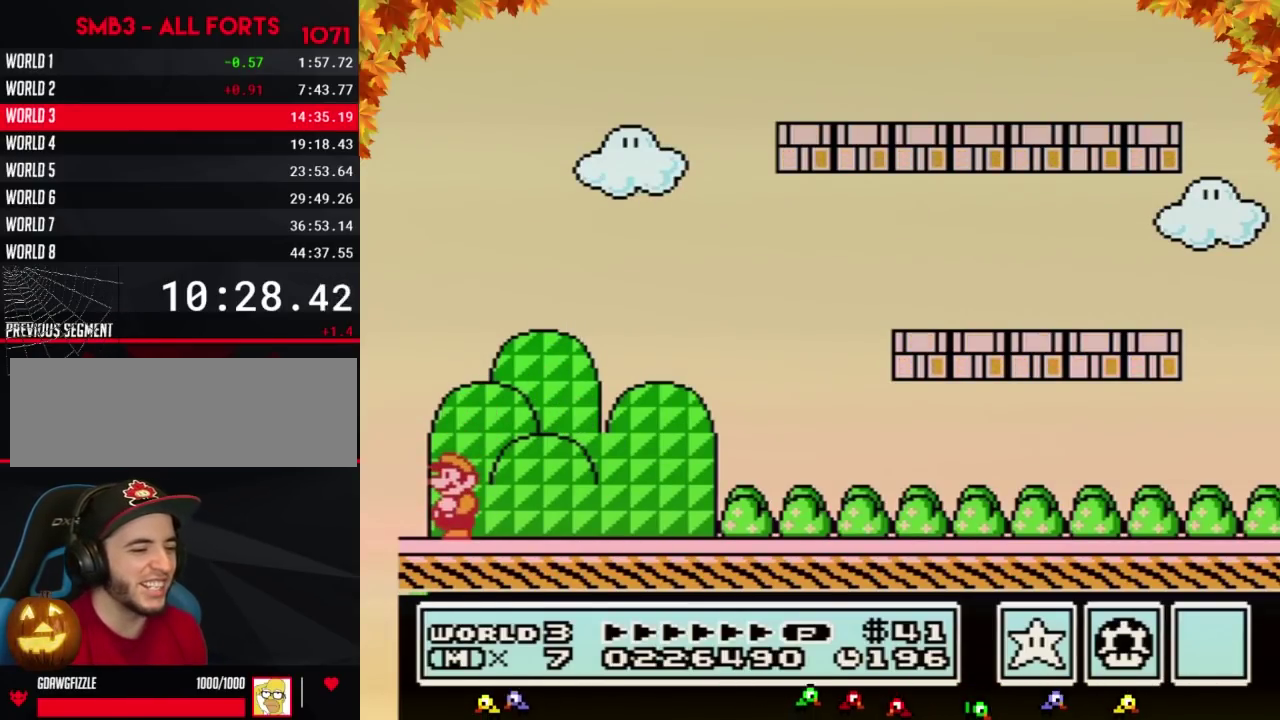
{"buttons": [], "events": []}
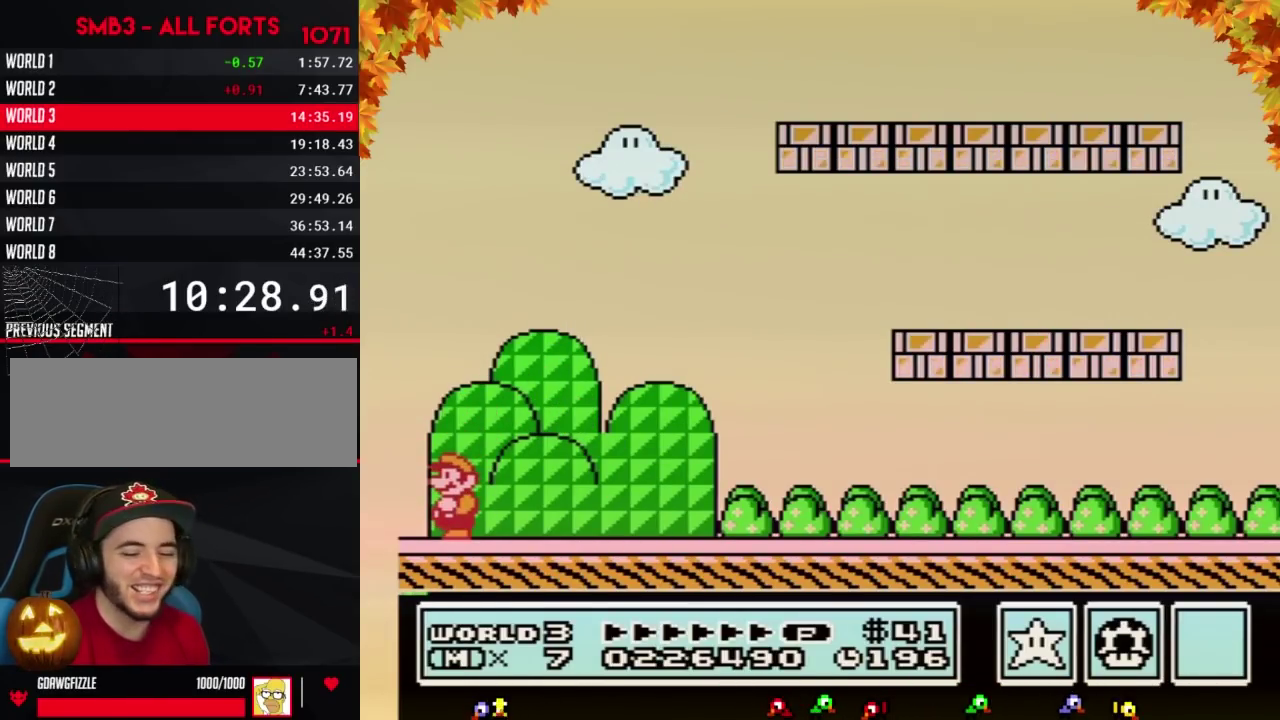
{"buttons": [], "events": [[150, "B", "down"], [217, "B", "up"]]}